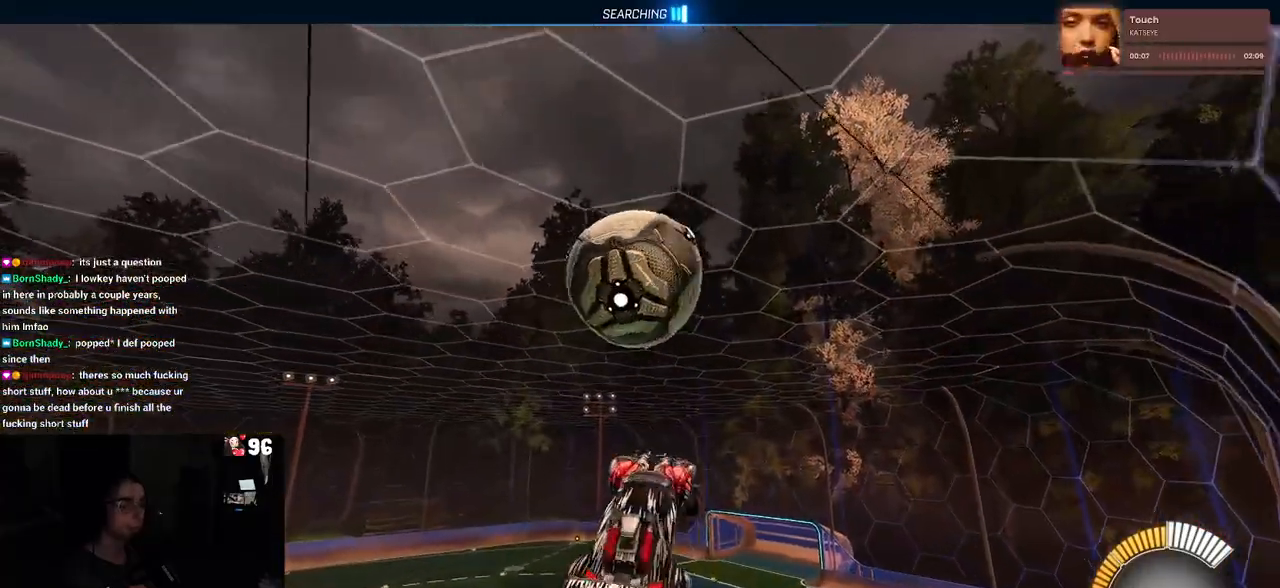
Gameplay with a controller (PlayStation layout); each line is a JSON object with the inputs held at the frame after it. "events" lists button and stick changes between this image and that frame as [ms after this image, input, new state], when the widget could be followed in between. Not read: R2.
{"buttons": ["R1"], "left_stick": "left", "right_stick": "center", "events": [[33, "left_stick", "down"], [233, "L1", "up"], [400, "left_stick", "left"]]}
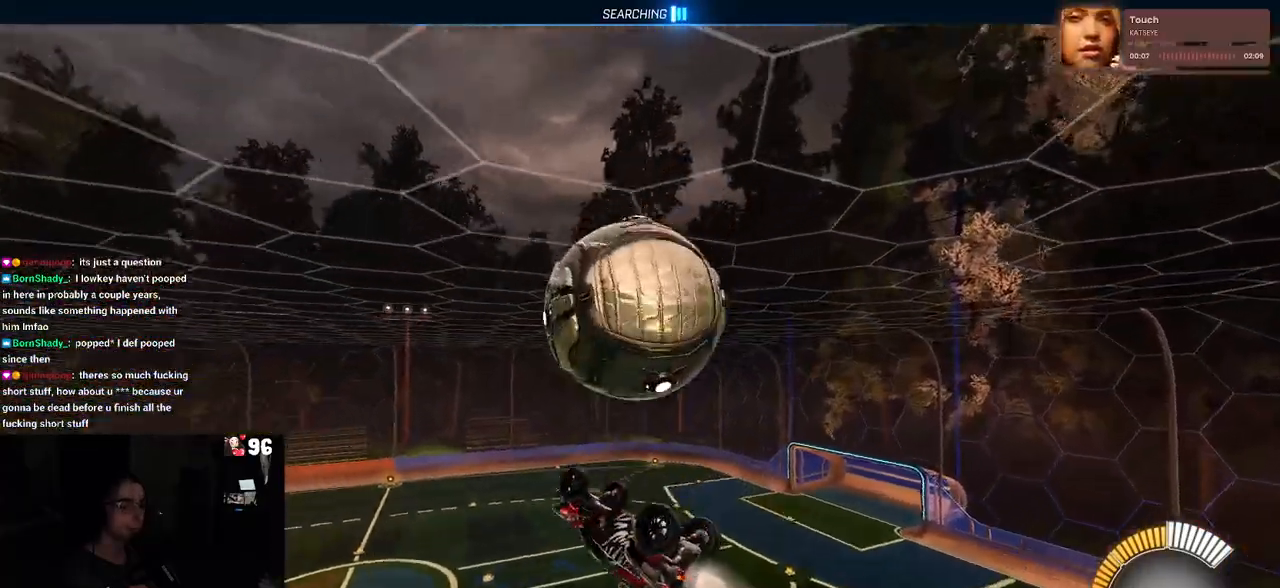
{"buttons": ["L1"], "left_stick": "down-left", "right_stick": "center", "events": [[100, "R1", "up"], [217, "L1", "down"], [433, "left_stick", "down-left"]]}
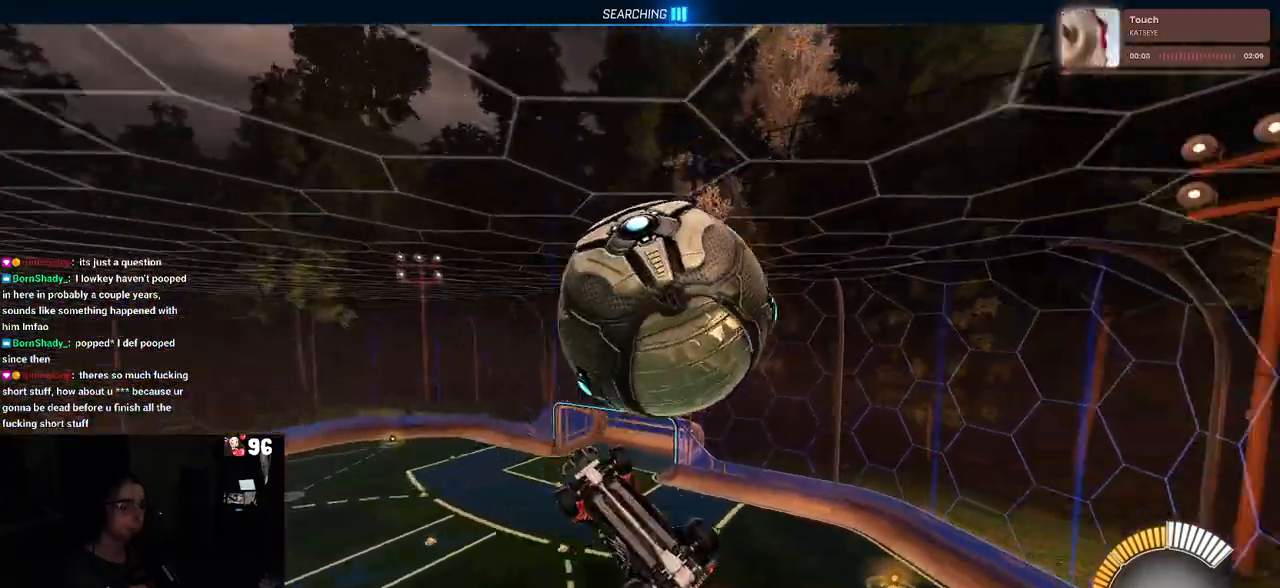
{"buttons": ["L1", "R1"], "left_stick": "left", "right_stick": "center", "events": [[83, "left_stick", "down"], [317, "R1", "down"], [500, "left_stick", "left"]]}
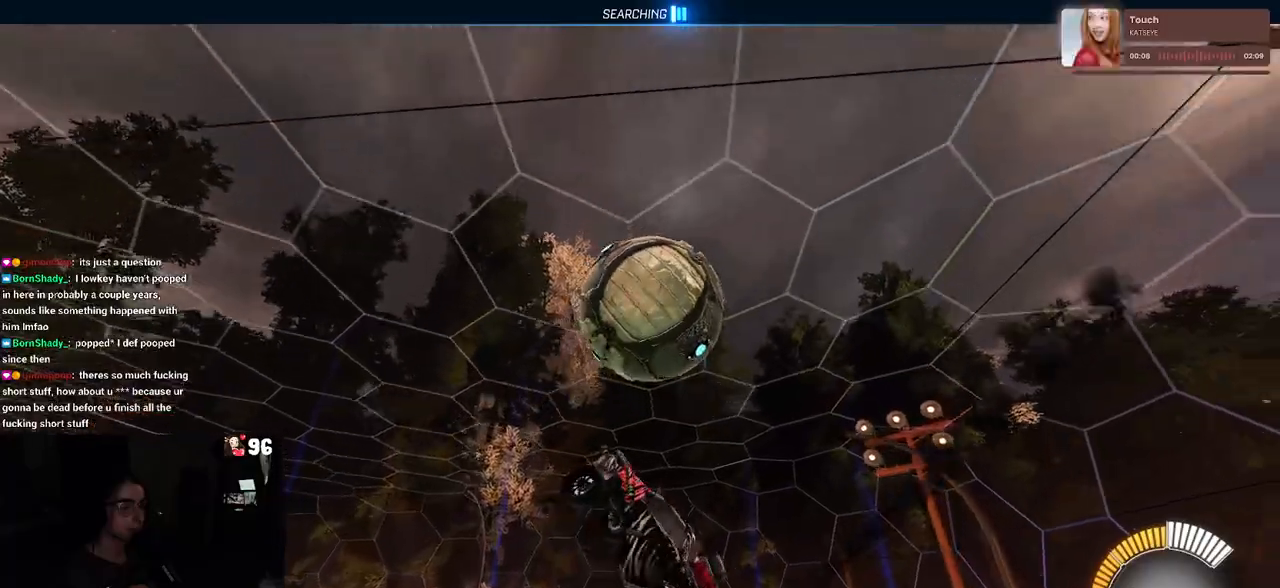
{"buttons": [], "left_stick": "down", "right_stick": "center", "events": [[33, "left_stick", "down-left"], [217, "L1", "up"], [283, "left_stick", "down"], [300, "R1", "up"]]}
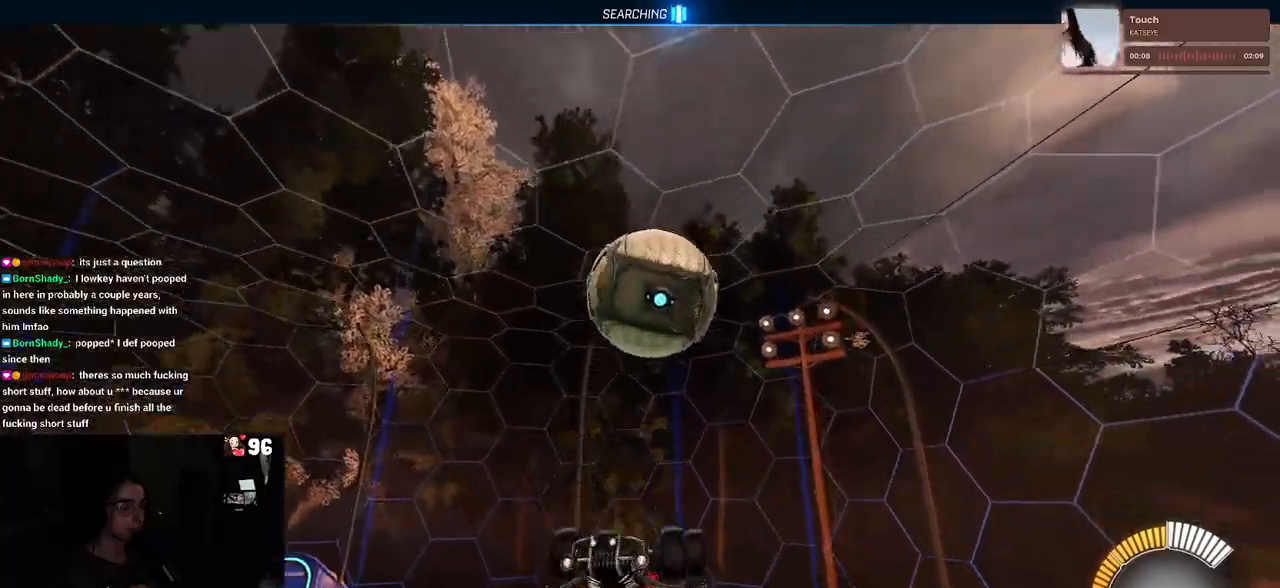
{"buttons": ["R1"], "left_stick": "up", "right_stick": "center", "events": [[50, "CROSS", "down"], [167, "R1", "down"], [183, "CROSS", "up"], [217, "left_stick", "up"]]}
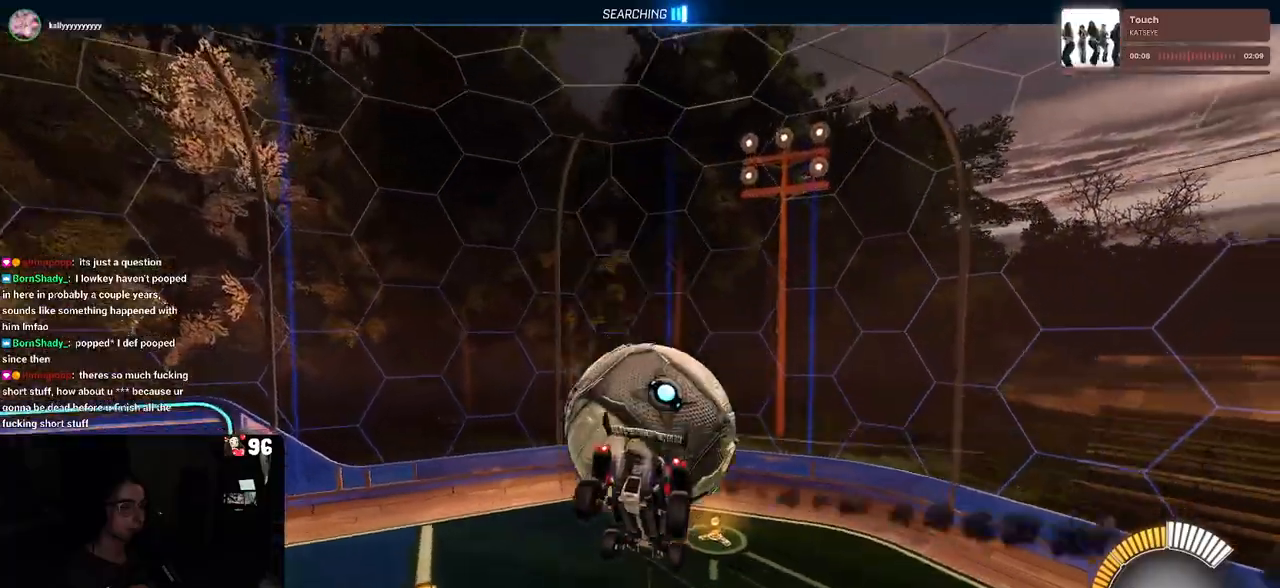
{"buttons": ["L1", "R1"], "left_stick": "up-left", "right_stick": "center", "events": [[200, "L1", "down"], [400, "left_stick", "up-left"]]}
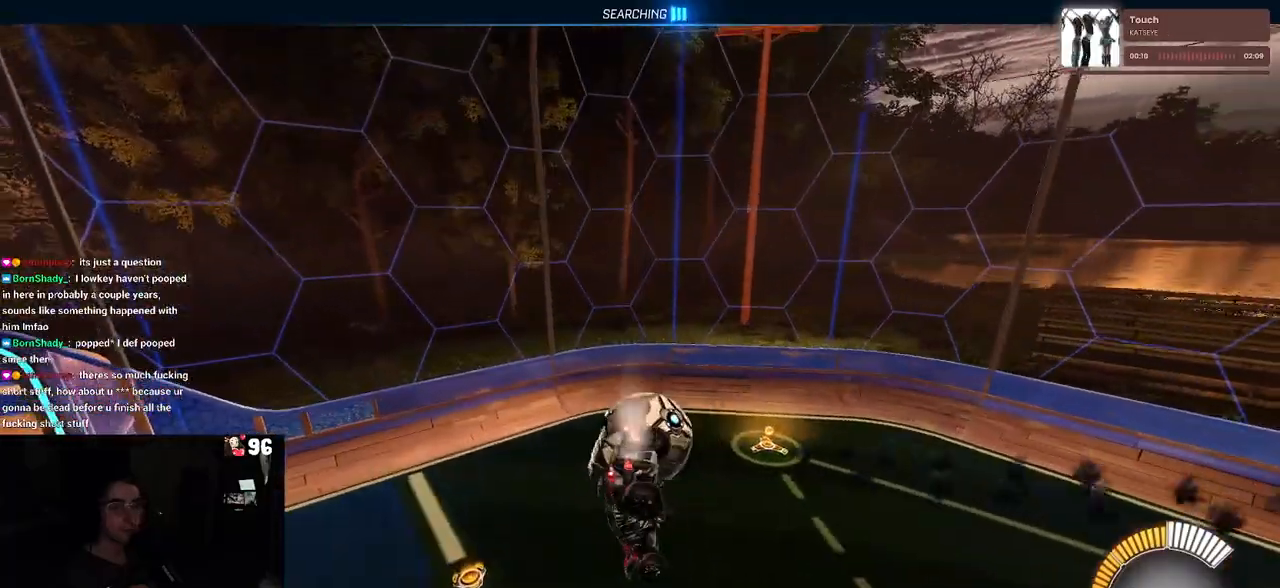
{"buttons": ["SQUARE"], "left_stick": "left", "right_stick": "center", "events": [[350, "L1", "up"], [367, "left_stick", "left"], [400, "SQUARE", "down"], [483, "R1", "up"]]}
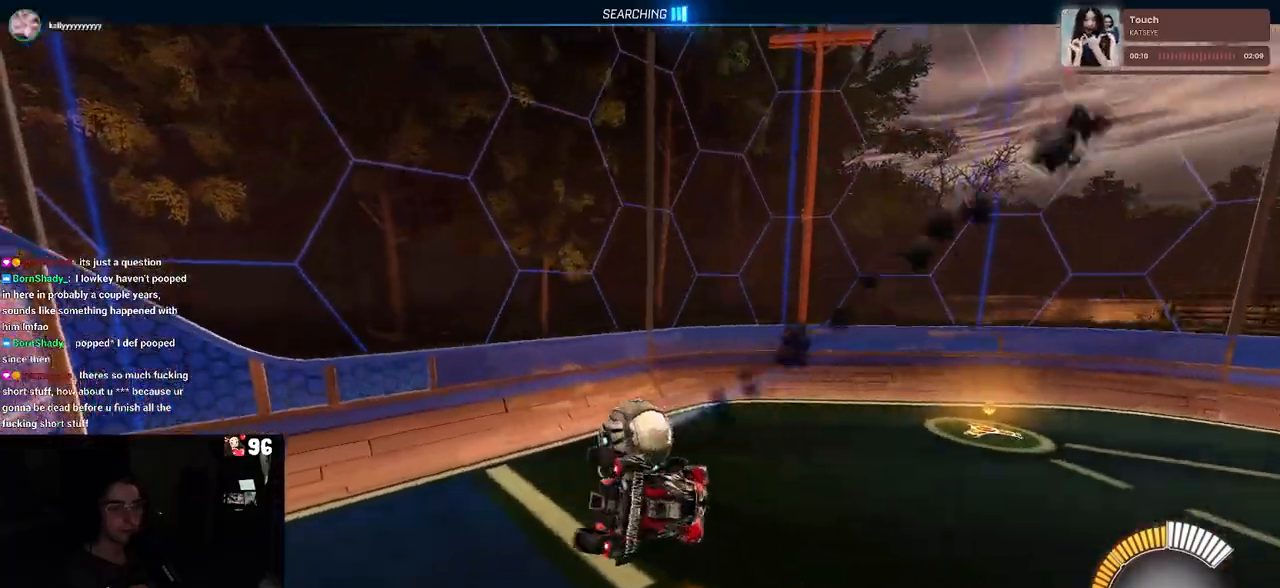
{"buttons": ["CROSS", "SQUARE"], "left_stick": "down-right", "right_stick": "center", "events": [[67, "left_stick", "center"], [367, "CROSS", "down"], [383, "left_stick", "down-right"]]}
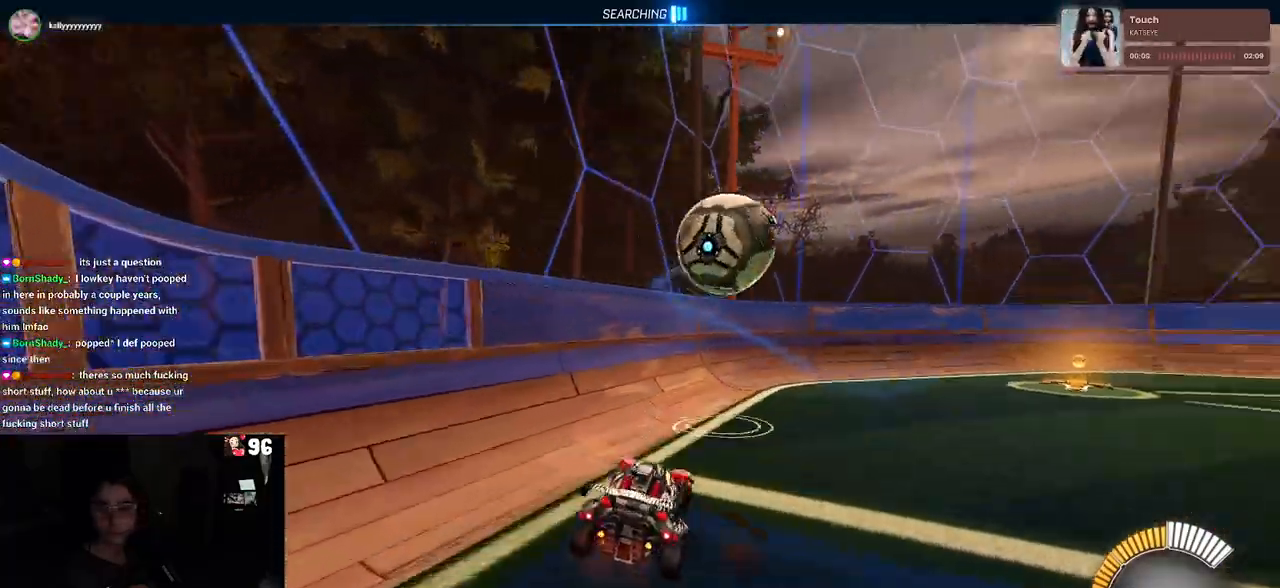
{"buttons": ["CROSS", "SQUARE"], "left_stick": "right", "right_stick": "center", "events": [[33, "CROSS", "up"], [267, "left_stick", "up-right"], [333, "CROSS", "down"], [450, "left_stick", "right"]]}
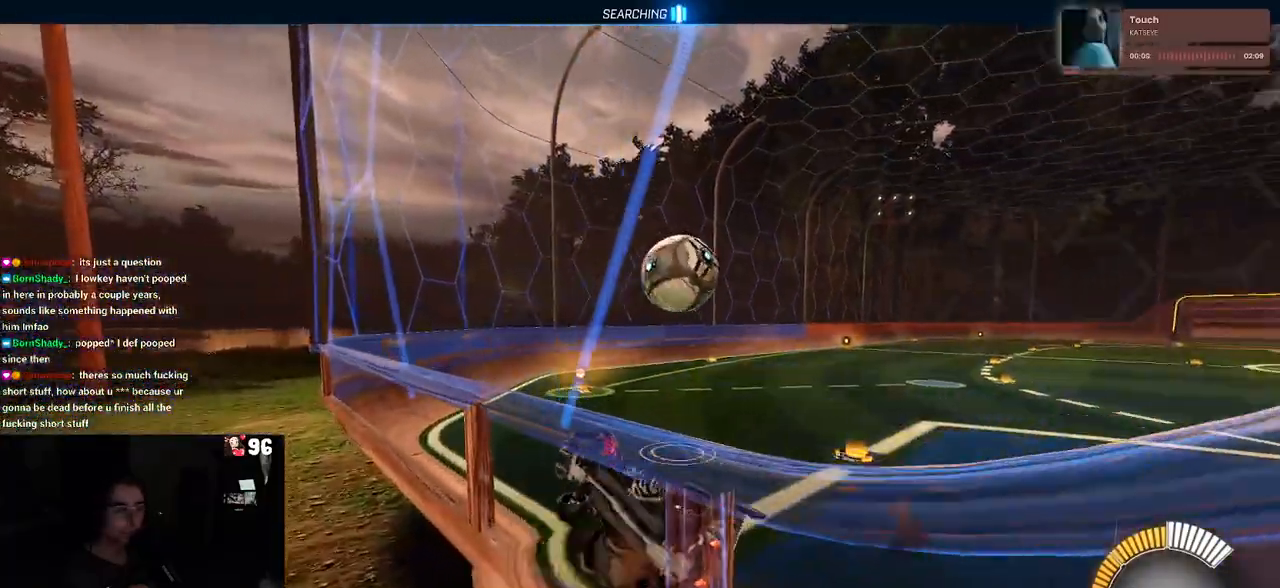
{"buttons": ["SQUARE"], "left_stick": "left", "right_stick": "center", "events": [[67, "CROSS", "up"], [117, "left_stick", "down"], [167, "left_stick", "down-left"], [417, "left_stick", "left"]]}
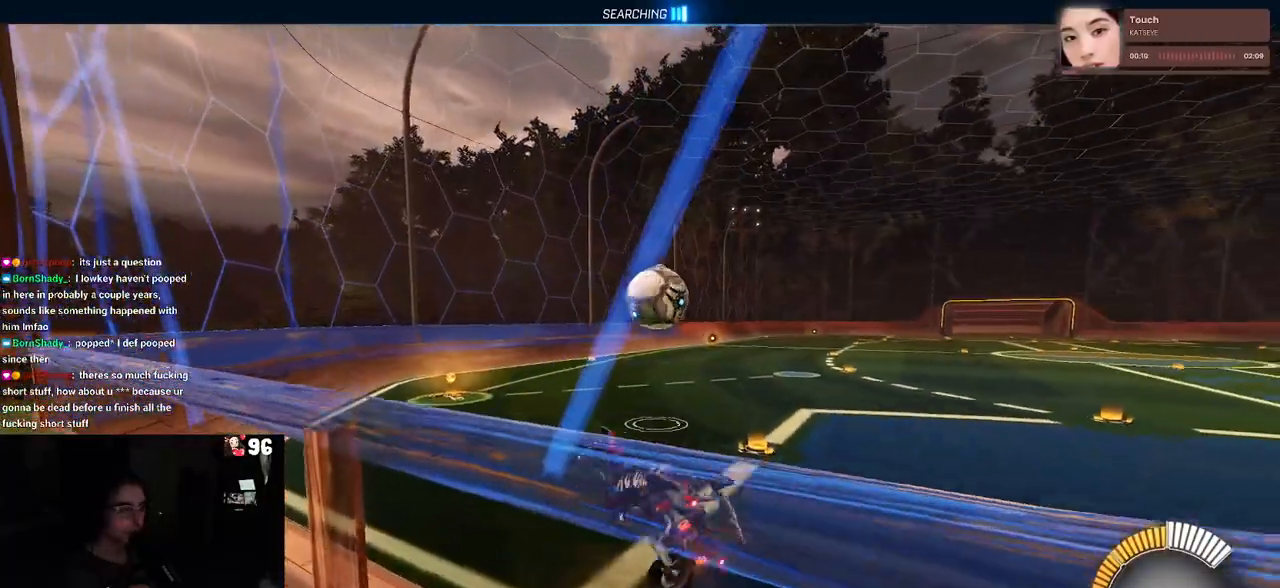
{"buttons": ["CROSS", "R1"], "left_stick": "up-right", "right_stick": "center", "events": [[117, "SQUARE", "up"], [267, "left_stick", "up-right"], [433, "CROSS", "down"], [433, "R1", "down"]]}
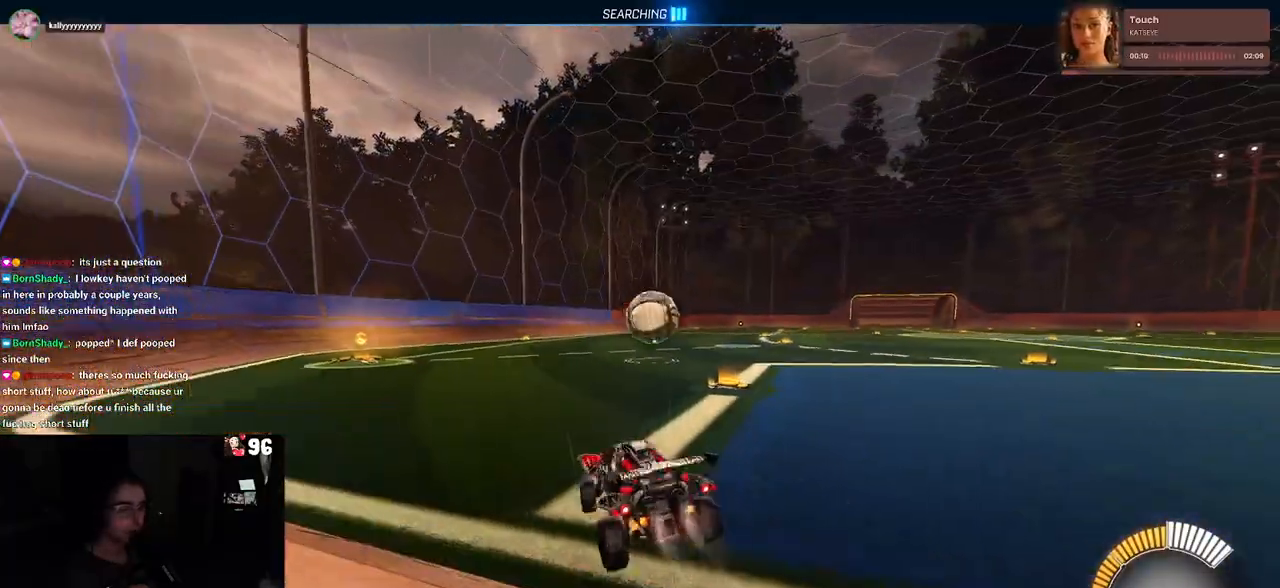
{"buttons": [], "left_stick": "right", "right_stick": "center", "events": [[33, "CROSS", "up"], [250, "left_stick", "center"], [400, "left_stick", "right"], [433, "R1", "up"]]}
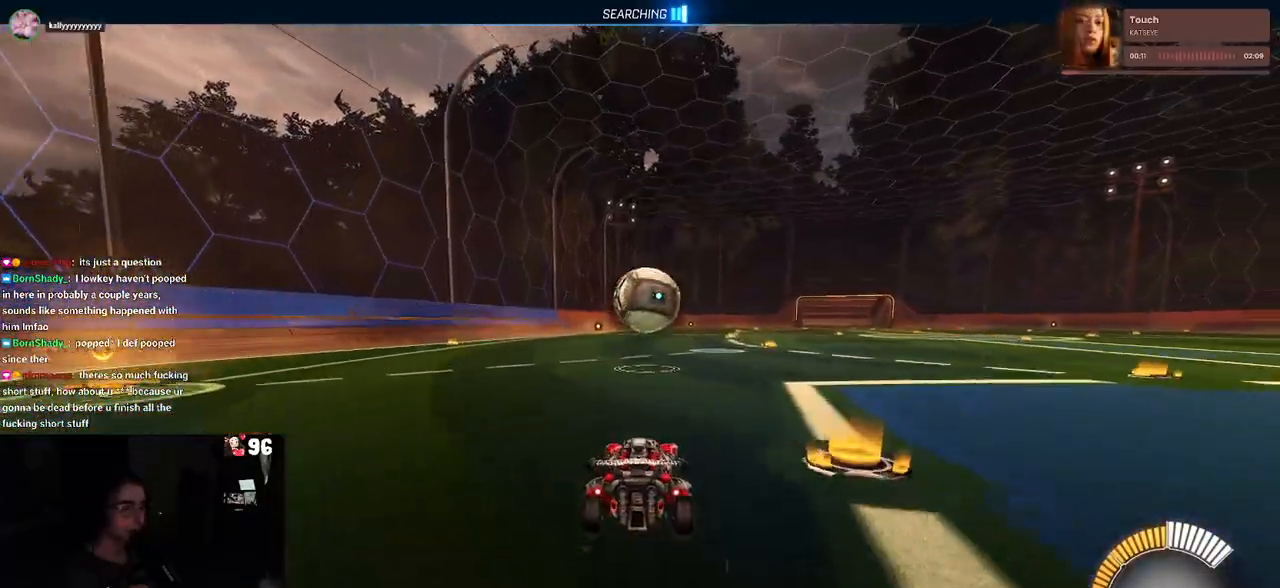
{"buttons": [], "left_stick": "center", "right_stick": "center", "events": [[83, "left_stick", "center"], [117, "TRIANGLE", "down"], [233, "TRIANGLE", "up"]]}
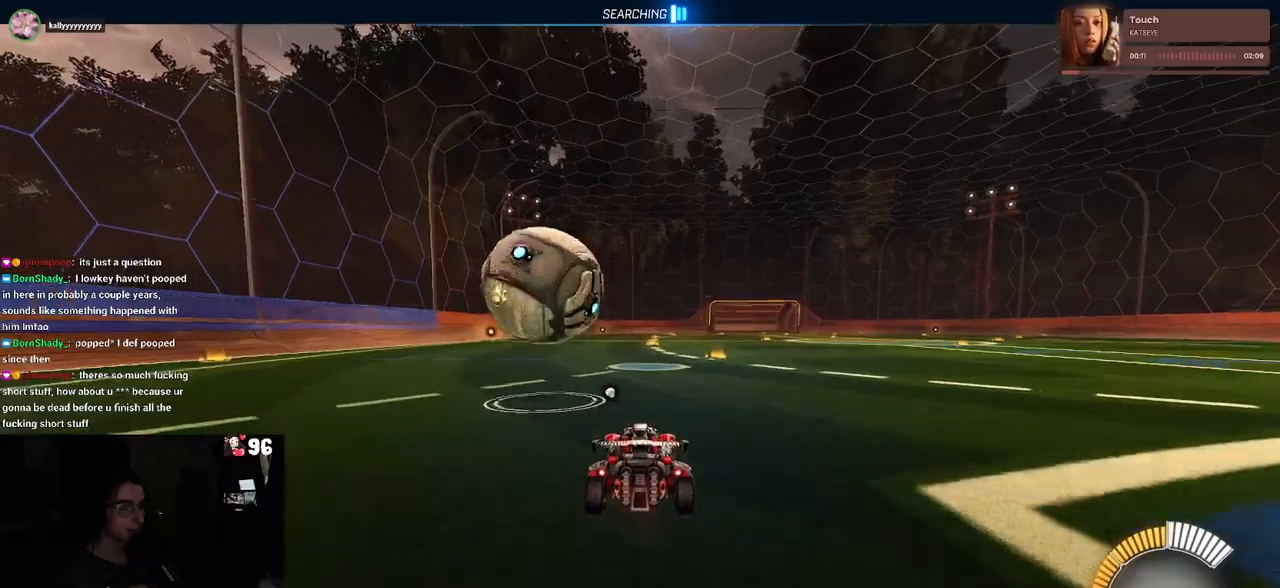
{"buttons": ["R1"], "left_stick": "center", "right_stick": "center", "events": [[83, "left_stick", "left"], [233, "L2", "down"], [317, "L2", "up"], [367, "left_stick", "center"], [400, "R1", "down"]]}
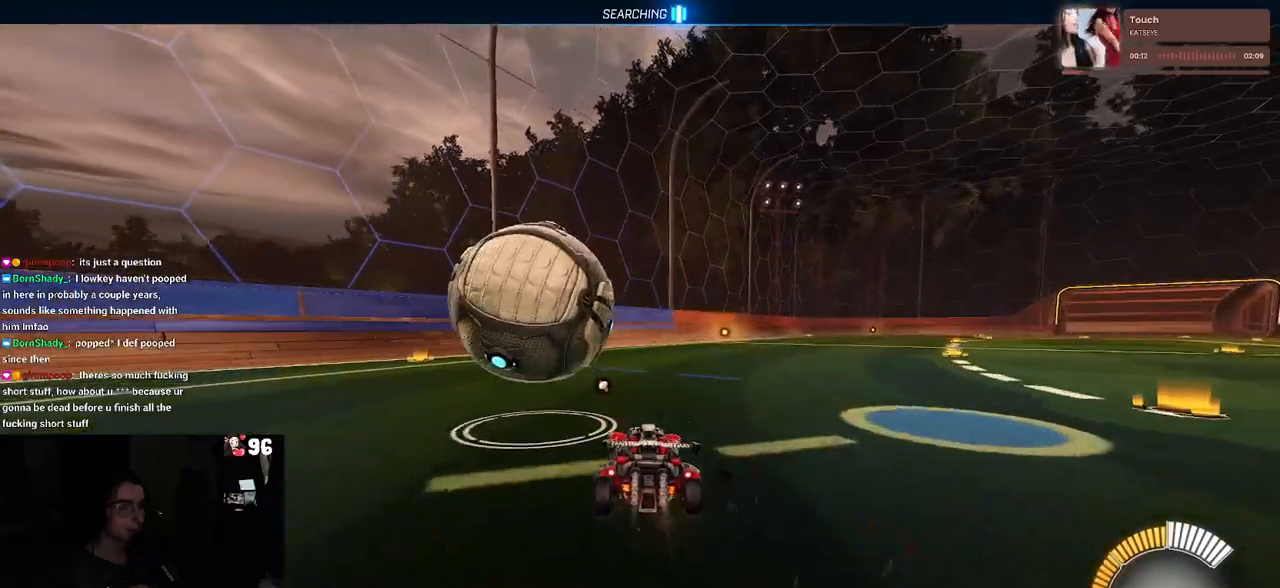
{"buttons": [], "left_stick": "center", "right_stick": "center", "events": [[50, "left_stick", "left"], [183, "left_stick", "center"], [283, "TRIANGLE", "down"], [317, "R1", "up"], [433, "TRIANGLE", "up"]]}
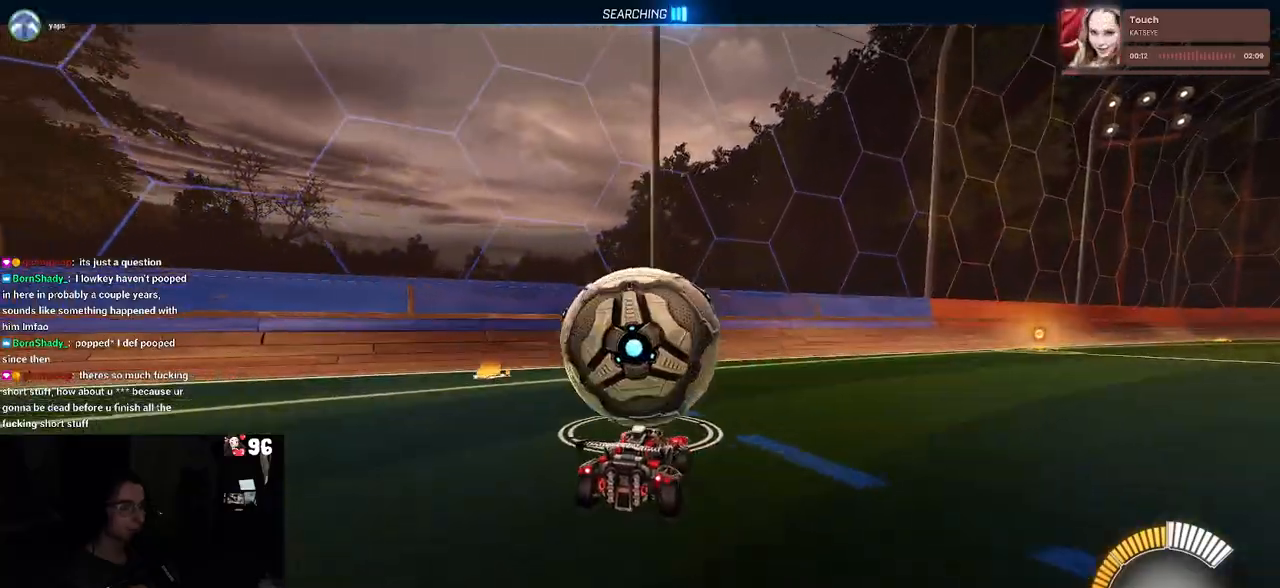
{"buttons": [], "left_stick": "center", "right_stick": "center", "events": []}
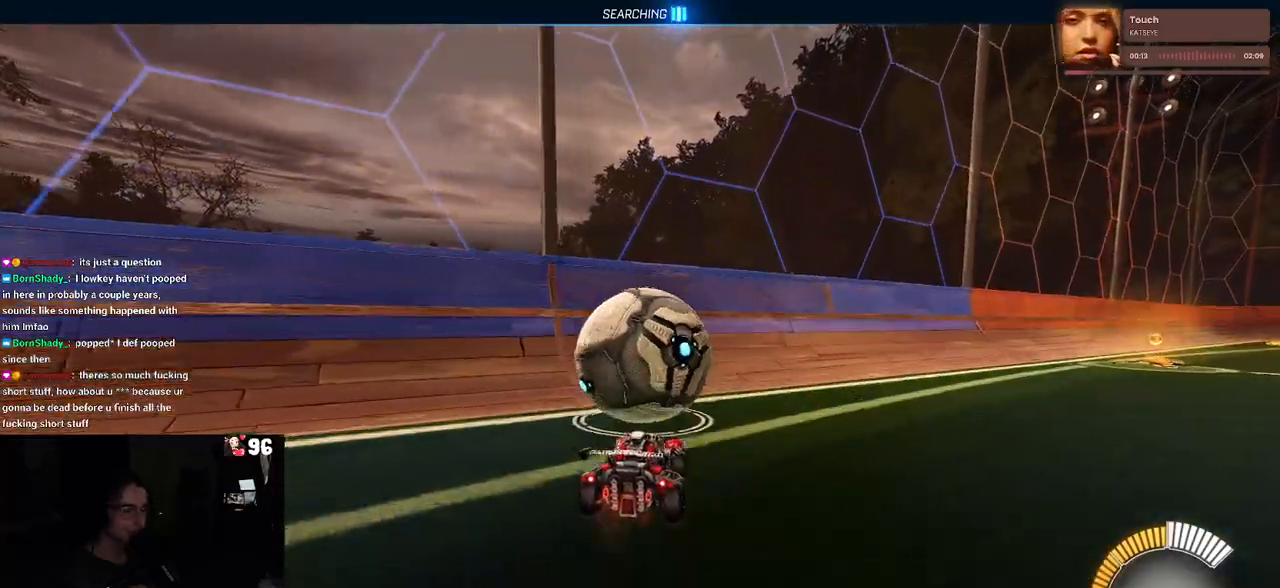
{"buttons": ["R1"], "left_stick": "down-right", "right_stick": "center", "events": [[83, "left_stick", "left"], [233, "left_stick", "center"], [333, "R1", "down"], [433, "left_stick", "down-right"]]}
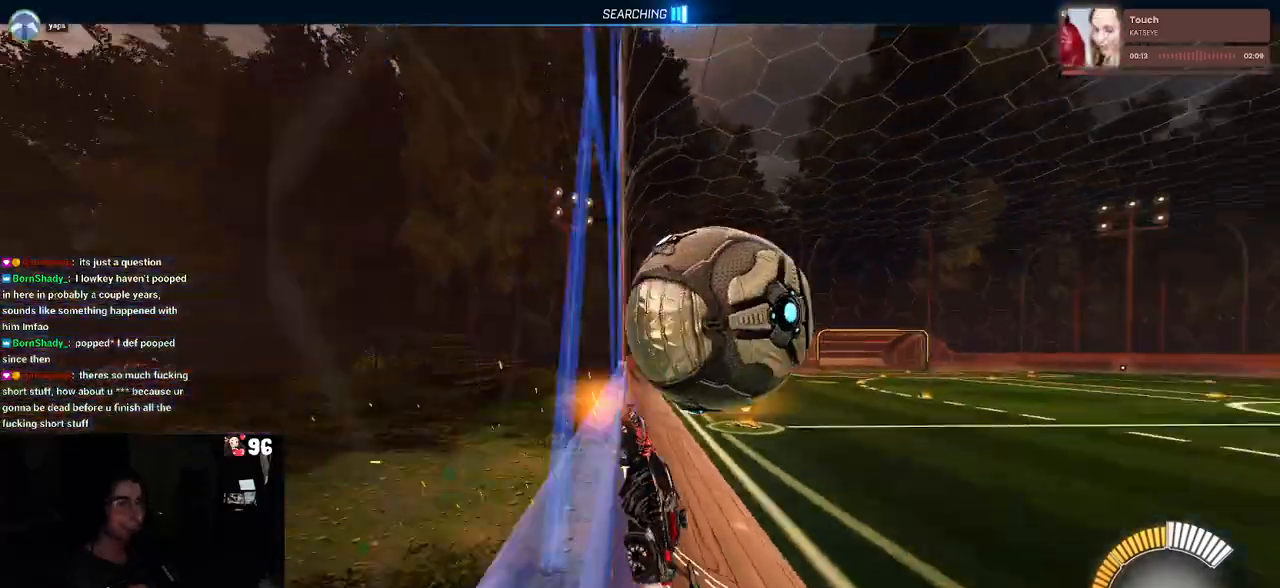
{"buttons": [], "left_stick": "down-right", "right_stick": "center", "events": [[33, "R1", "up"], [233, "left_stick", "center"], [500, "left_stick", "down-right"]]}
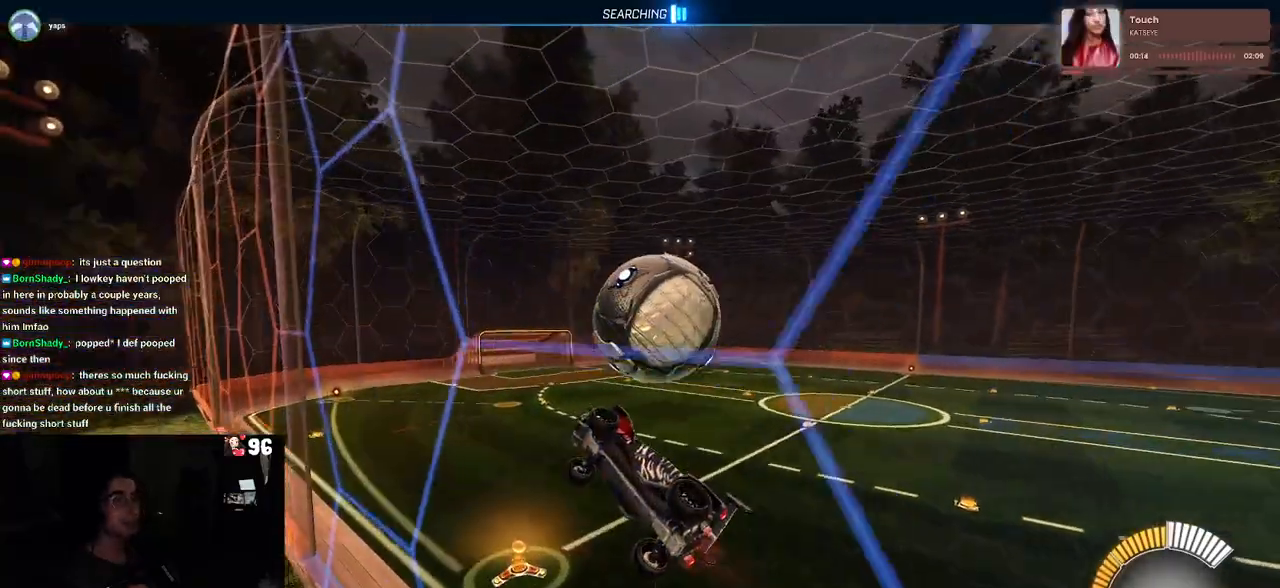
{"buttons": ["R1"], "left_stick": "down-left", "right_stick": "center", "events": [[83, "CROSS", "down"], [117, "left_stick", "down"], [150, "L1", "down"], [233, "left_stick", "down-left"], [267, "CROSS", "up"], [400, "R1", "down"], [500, "L1", "up"]]}
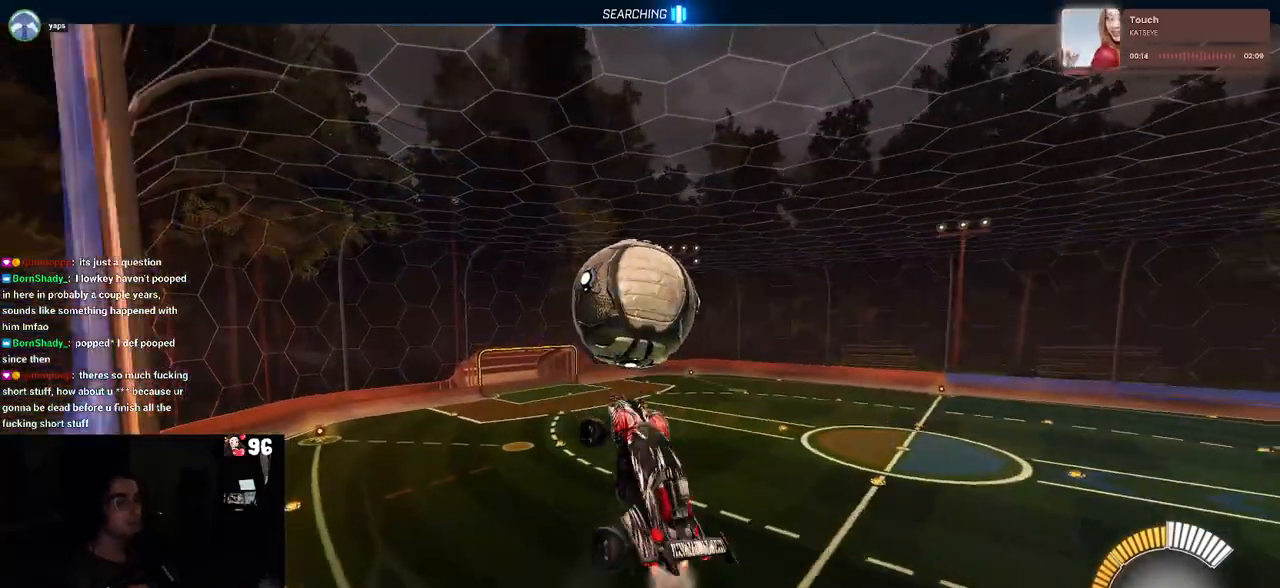
{"buttons": [], "left_stick": "down", "right_stick": "center", "events": [[50, "R1", "up"], [100, "left_stick", "down-right"], [433, "left_stick", "down"]]}
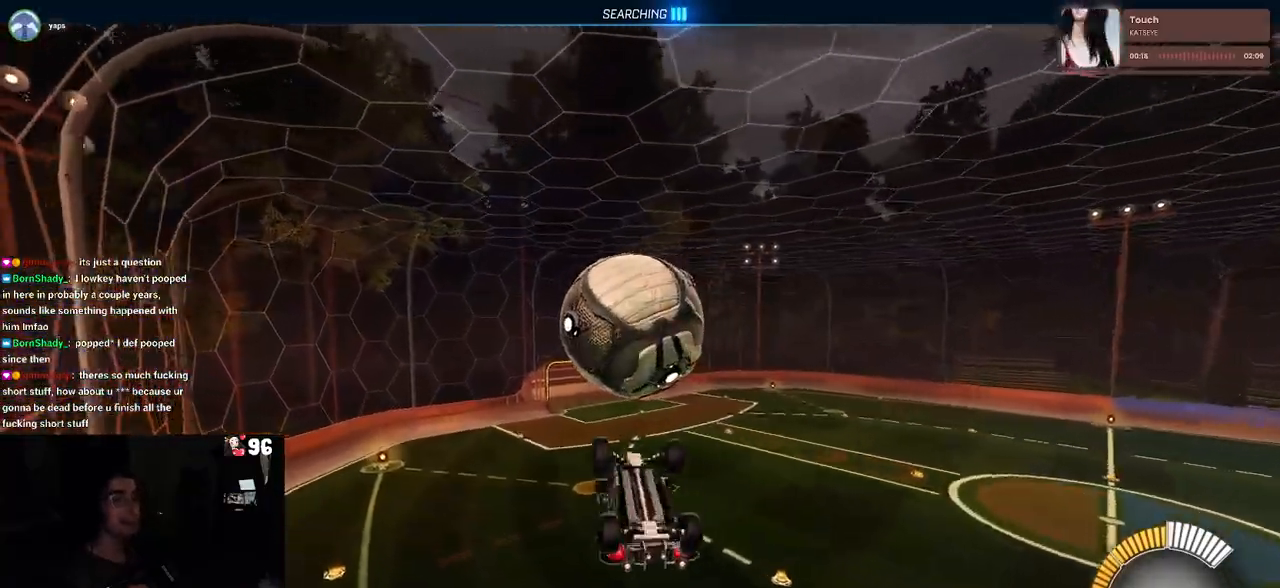
{"buttons": [], "left_stick": "center", "right_stick": "center", "events": [[50, "CROSS", "down"], [183, "CROSS", "up"], [217, "left_stick", "center"]]}
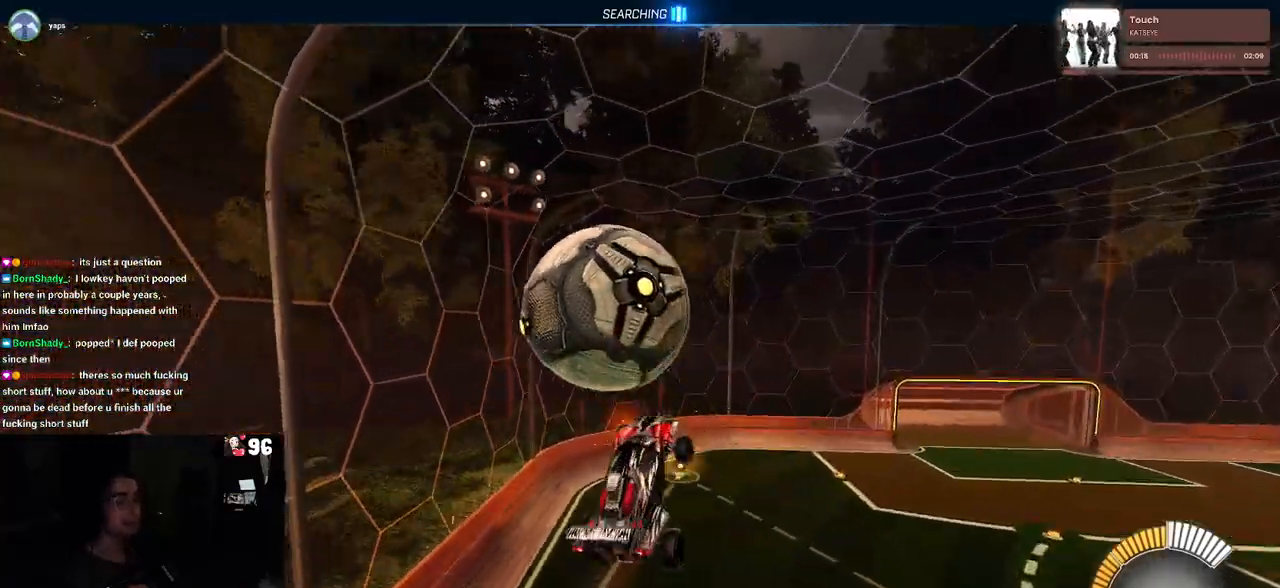
{"buttons": ["L1", "R1"], "left_stick": "down-left", "right_stick": "center", "events": [[67, "L1", "down"], [83, "left_stick", "left"], [233, "R1", "down"], [483, "left_stick", "down-left"]]}
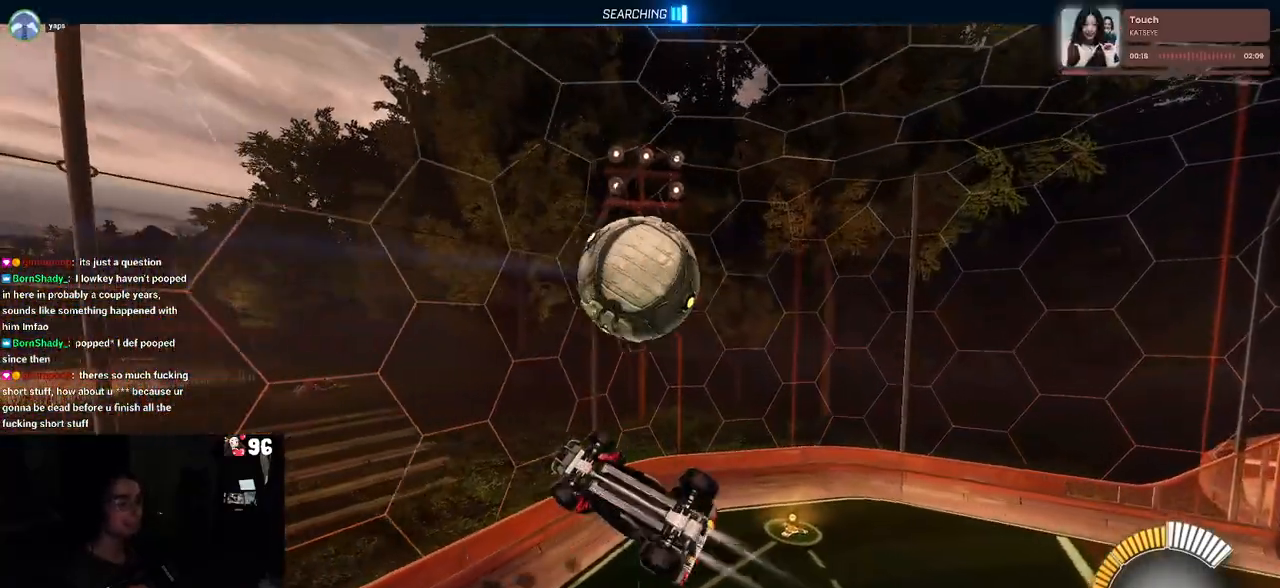
{"buttons": ["L1"], "left_stick": "up-right", "right_stick": "center", "events": [[150, "left_stick", "down-right"], [250, "R1", "up"], [400, "left_stick", "up-right"]]}
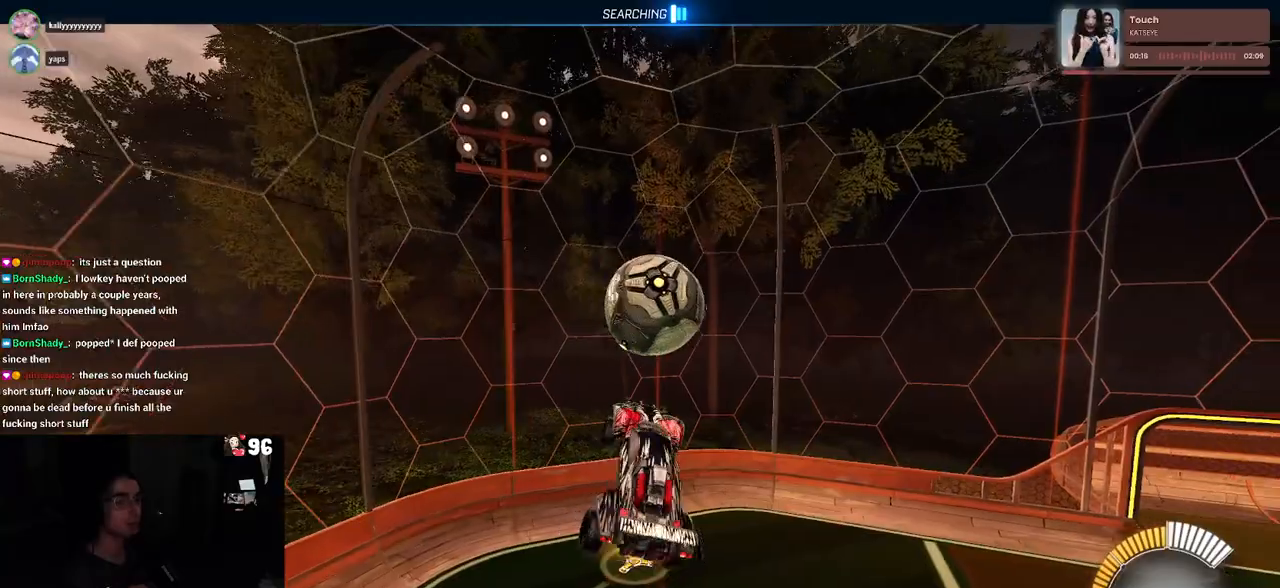
{"buttons": ["L1", "R1"], "left_stick": "left", "right_stick": "center", "events": [[83, "left_stick", "up-left"], [150, "left_stick", "left"], [367, "R1", "down"]]}
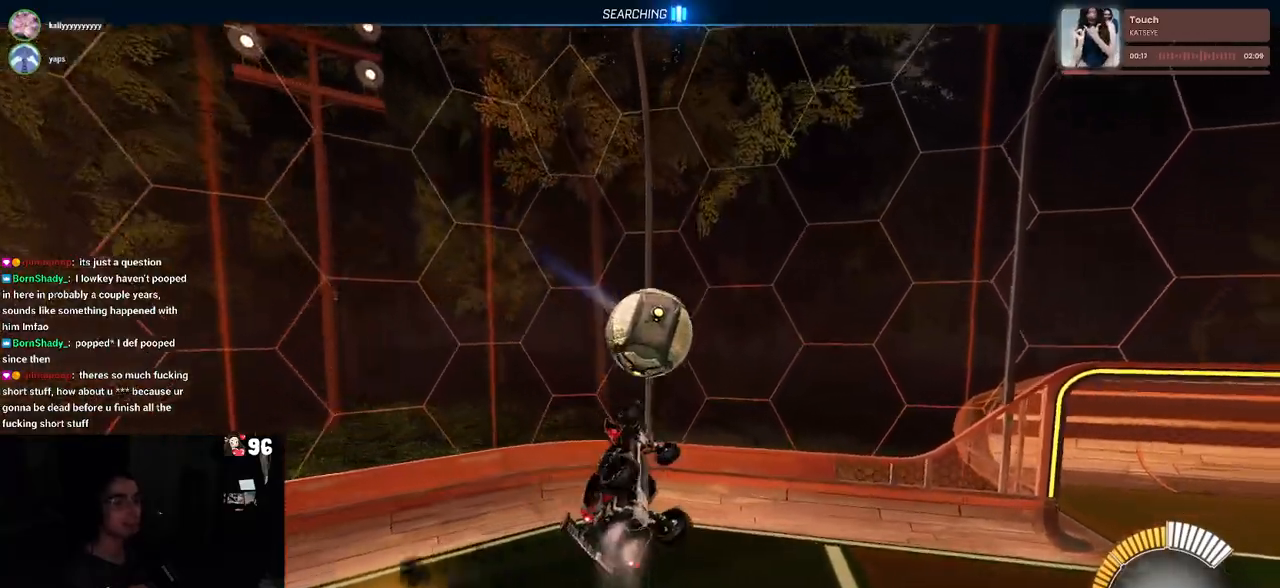
{"buttons": [], "left_stick": "down", "right_stick": "center", "events": [[33, "left_stick", "down-right"], [50, "L1", "up"], [233, "R1", "up"], [317, "SQUARE", "down"], [417, "left_stick", "down"], [483, "SQUARE", "up"]]}
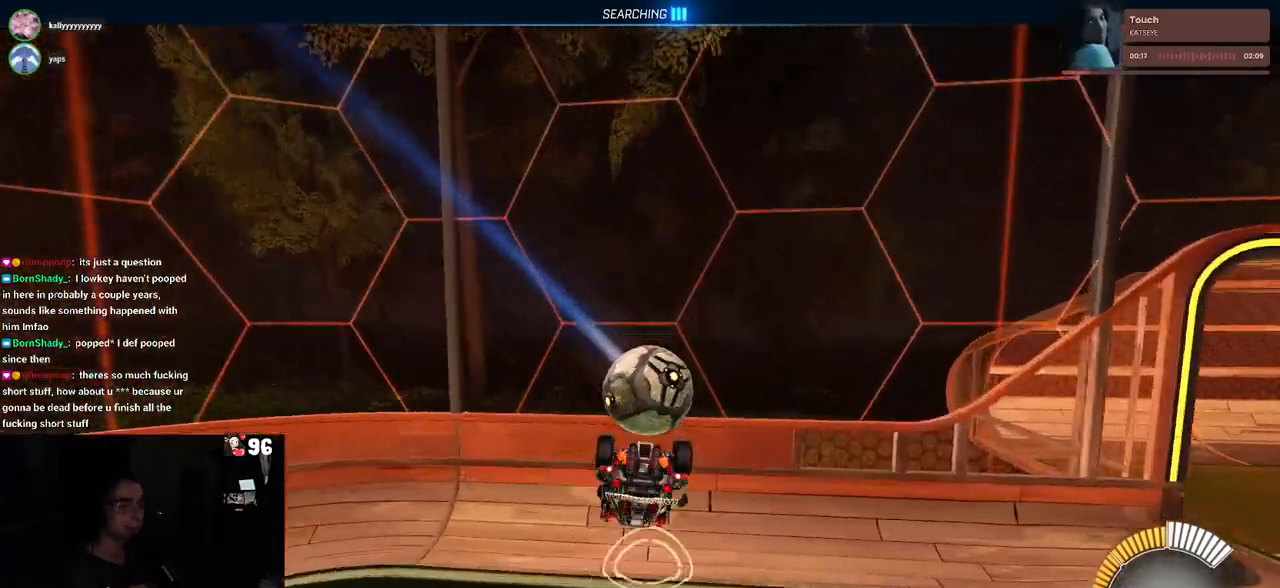
{"buttons": [], "left_stick": "up-right", "right_stick": "center", "events": [[267, "CROSS", "down"], [350, "left_stick", "right"], [367, "CROSS", "up"], [400, "left_stick", "up-right"]]}
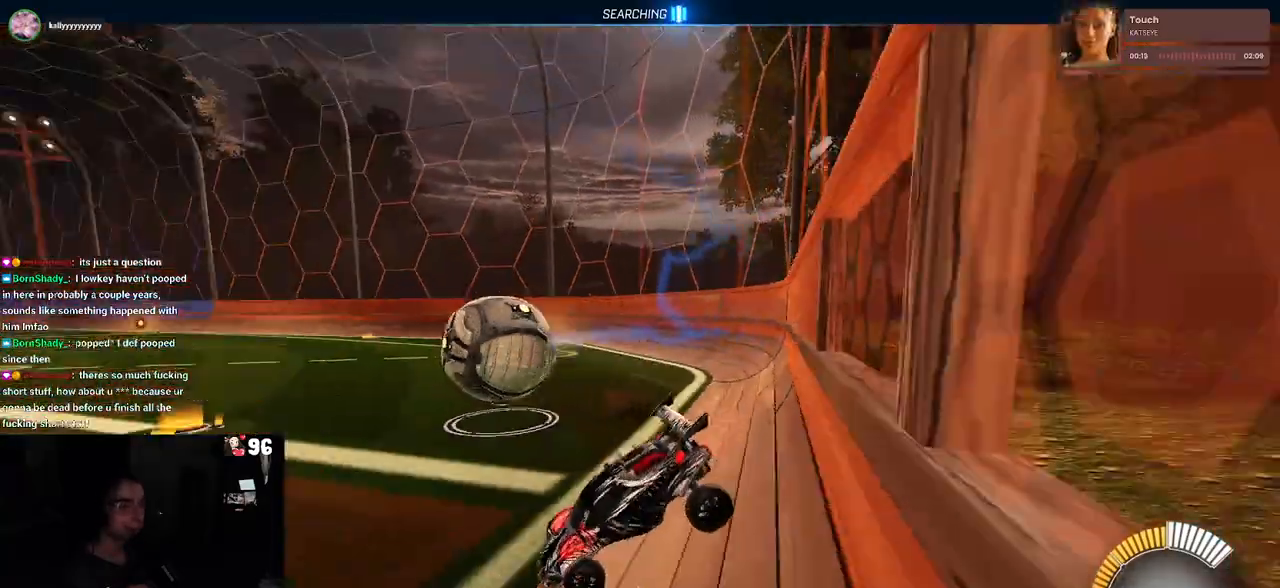
{"buttons": ["R1"], "left_stick": "center", "right_stick": "center"}